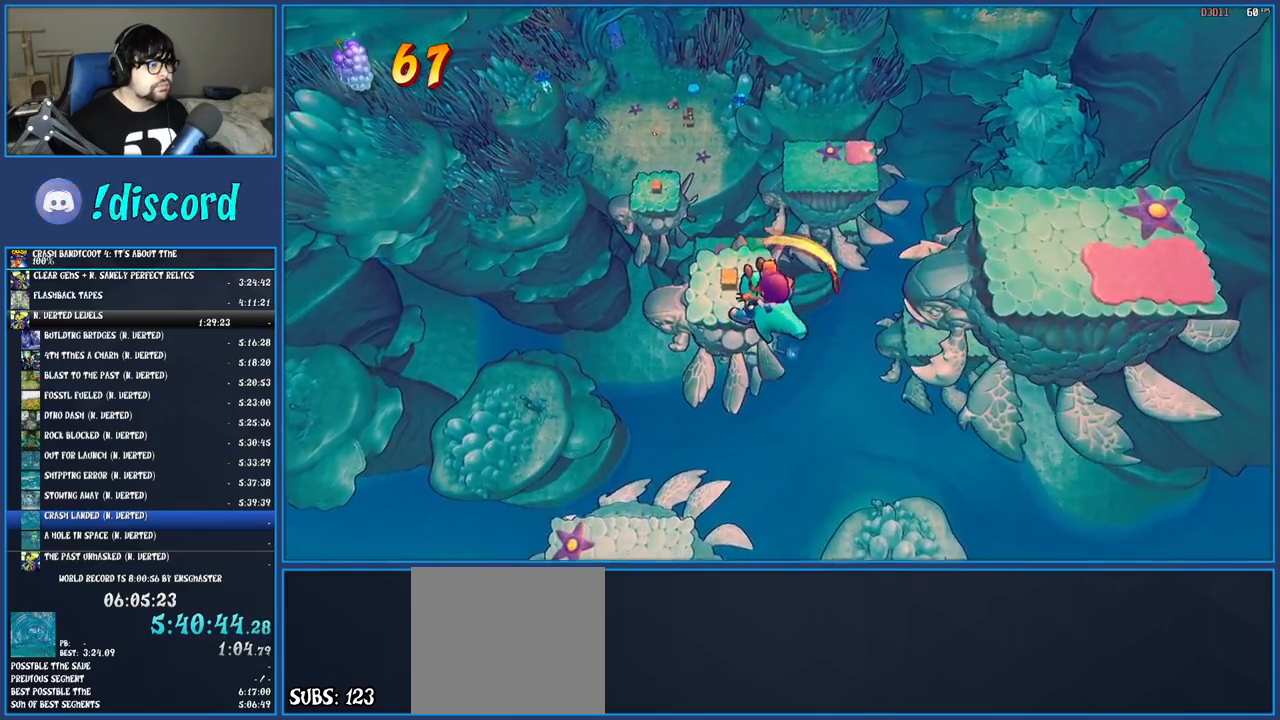
Gameplay with a controller (PlayStation layout); each line is a JSON object with the inputs held at the frame after it. "events" lists button and stick changes between this image and that frame as [ms after this image, input, new state], when the widget could be followed in between. Not read: L3 R3.
{"buttons": [], "left_stick": "up-left", "right_stick": "center", "events": []}
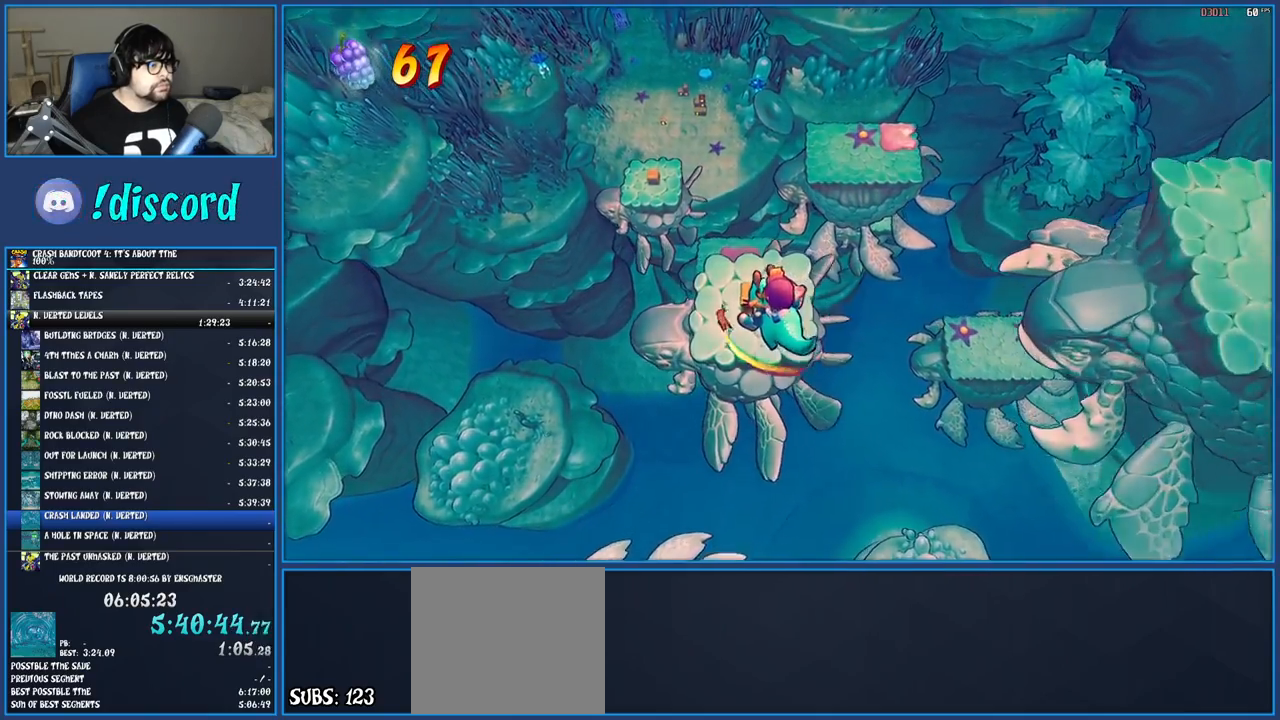
{"buttons": [], "left_stick": "up-left", "right_stick": "center", "events": []}
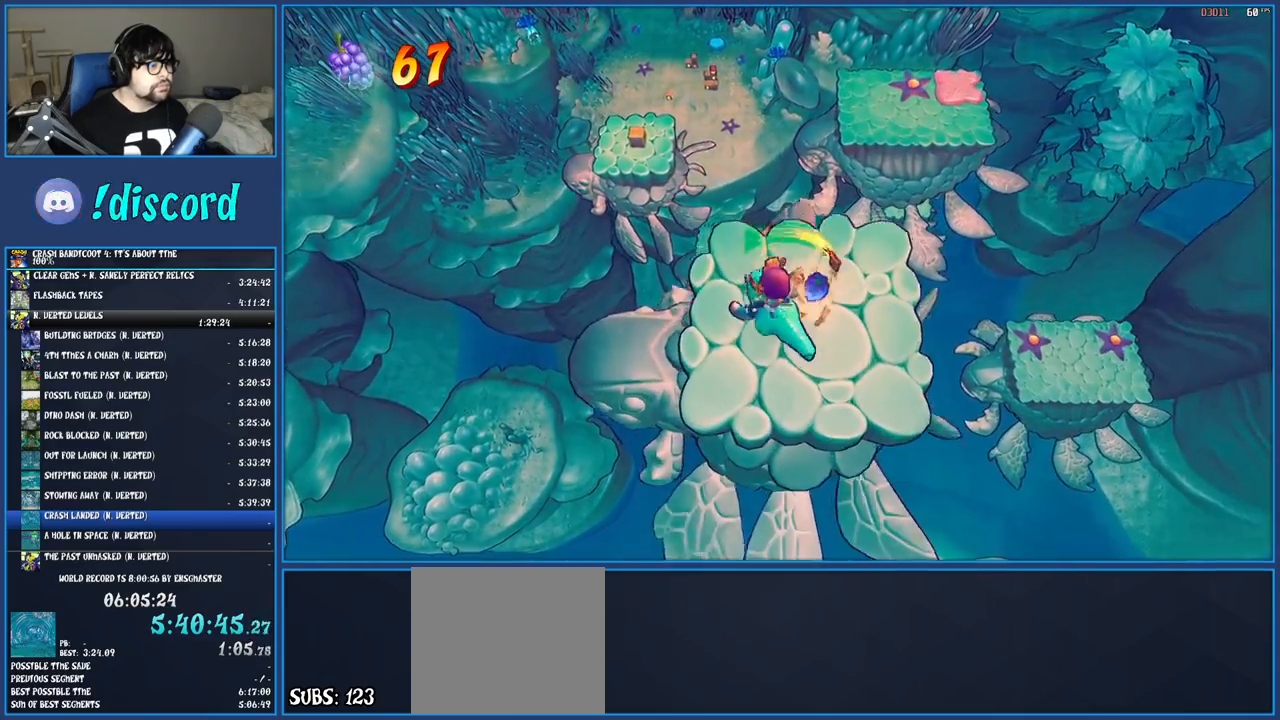
{"buttons": [], "left_stick": "up-left", "right_stick": "center", "events": [[83, "SQUARE", "down"], [217, "SQUARE", "up"], [300, "SQUARE", "down"], [400, "SQUARE", "up"]]}
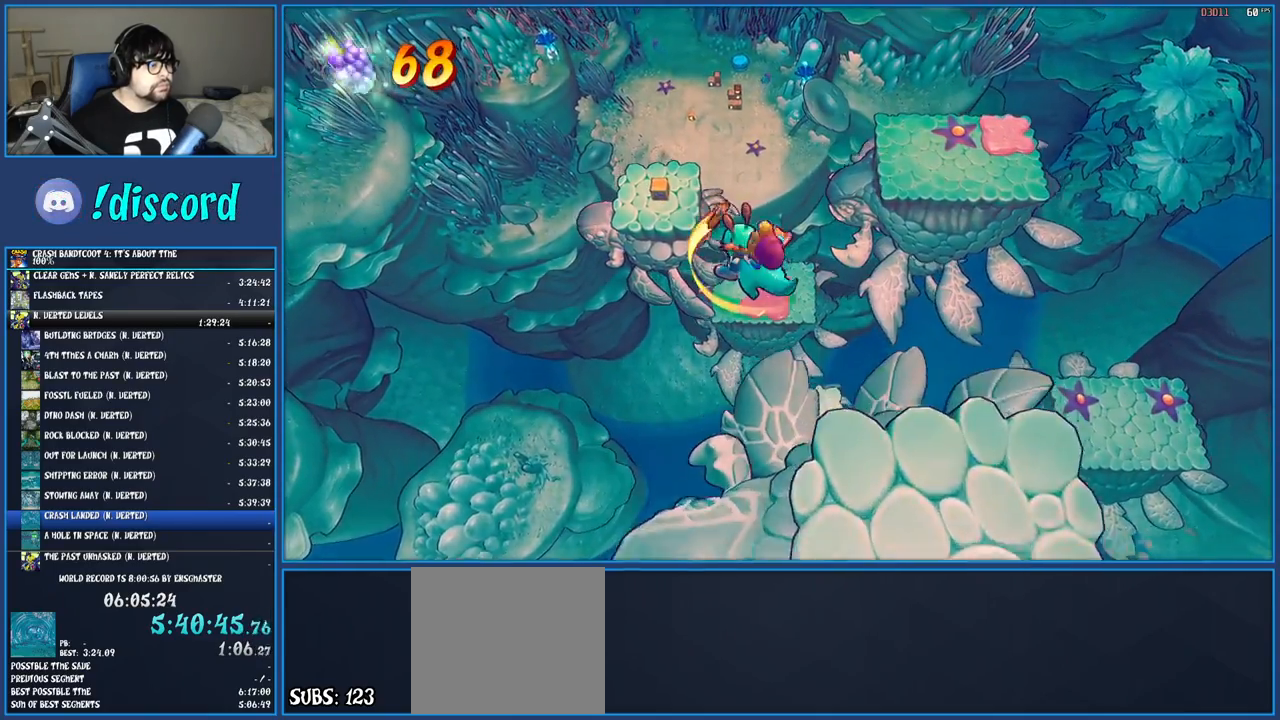
{"buttons": [], "left_stick": "up-left", "right_stick": "center", "events": []}
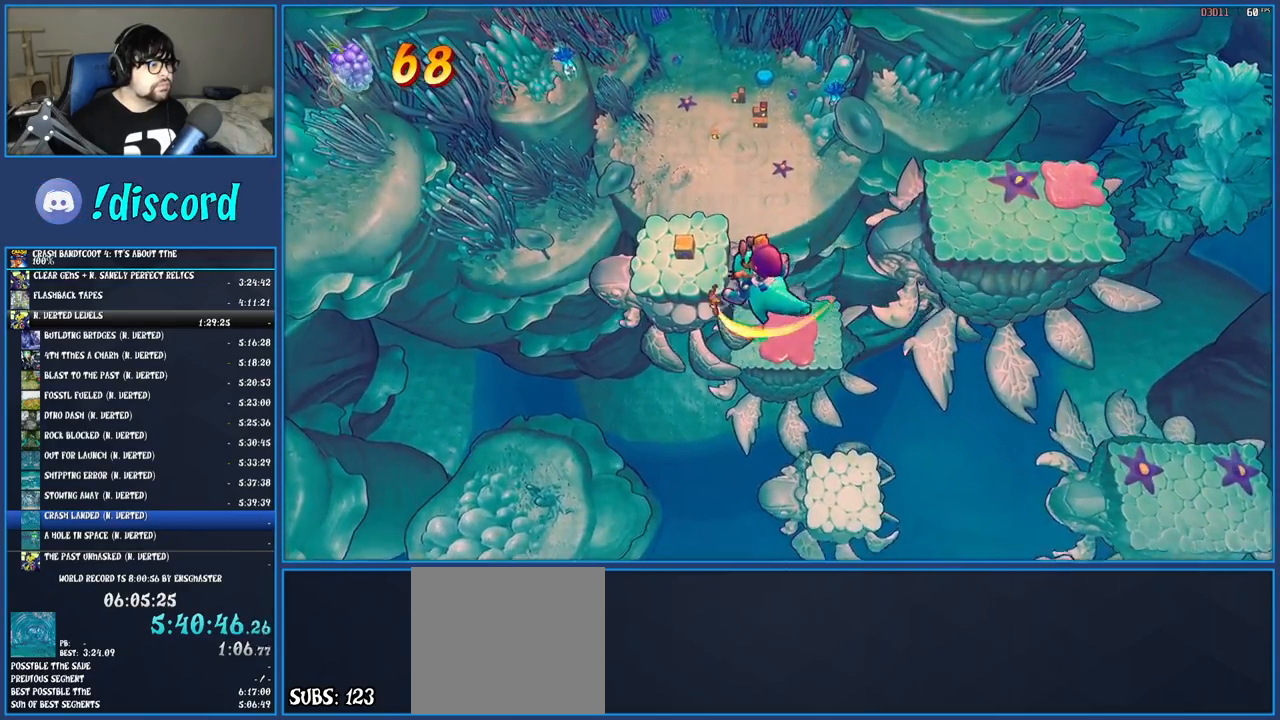
{"buttons": [], "left_stick": "up-left", "right_stick": "center", "events": []}
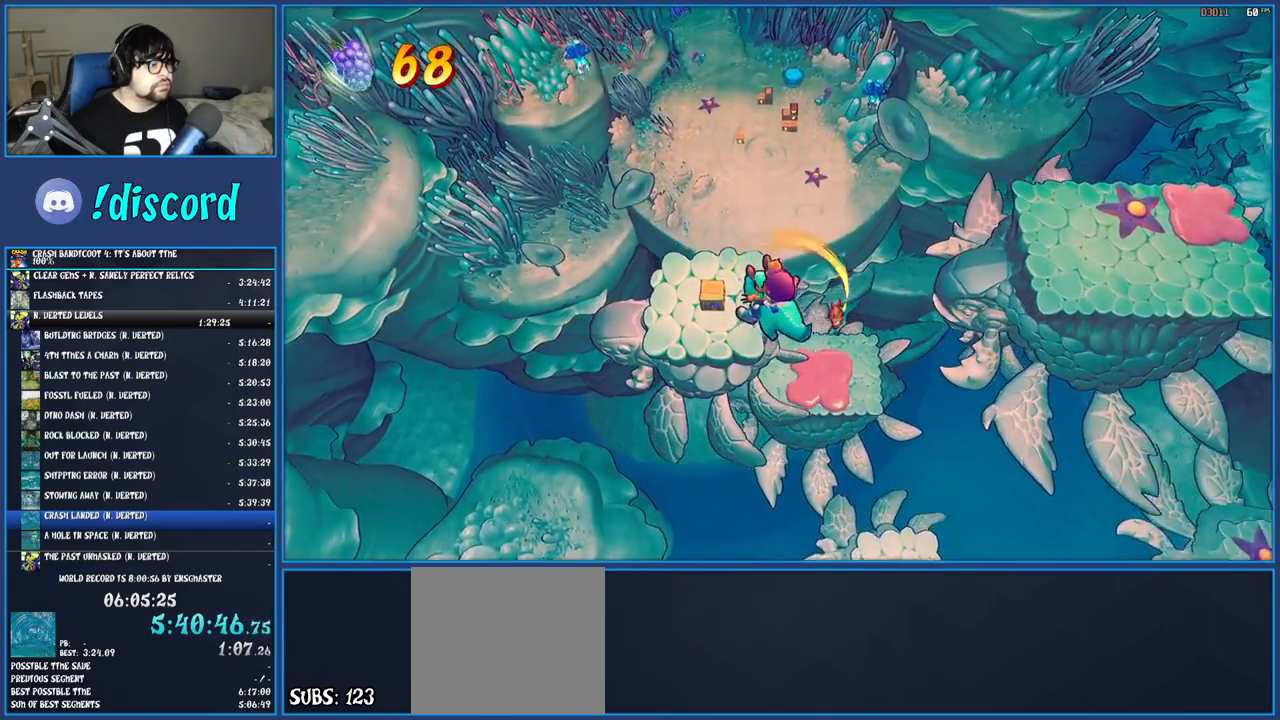
{"buttons": [], "left_stick": "up", "right_stick": "center", "events": [[483, "left_stick", "up"]]}
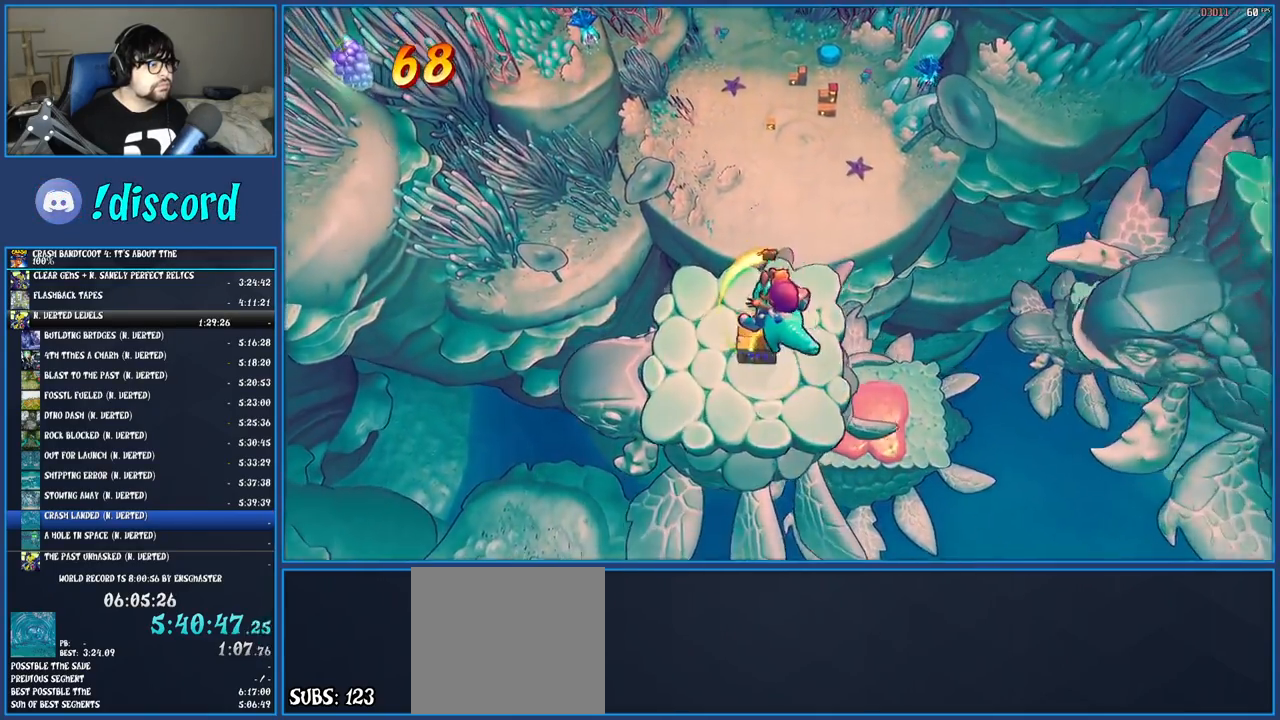
{"buttons": ["SQUARE"], "left_stick": "up", "right_stick": "center", "events": [[117, "SQUARE", "down"], [233, "SQUARE", "up"], [300, "SQUARE", "down"], [400, "SQUARE", "up"], [450, "SQUARE", "down"]]}
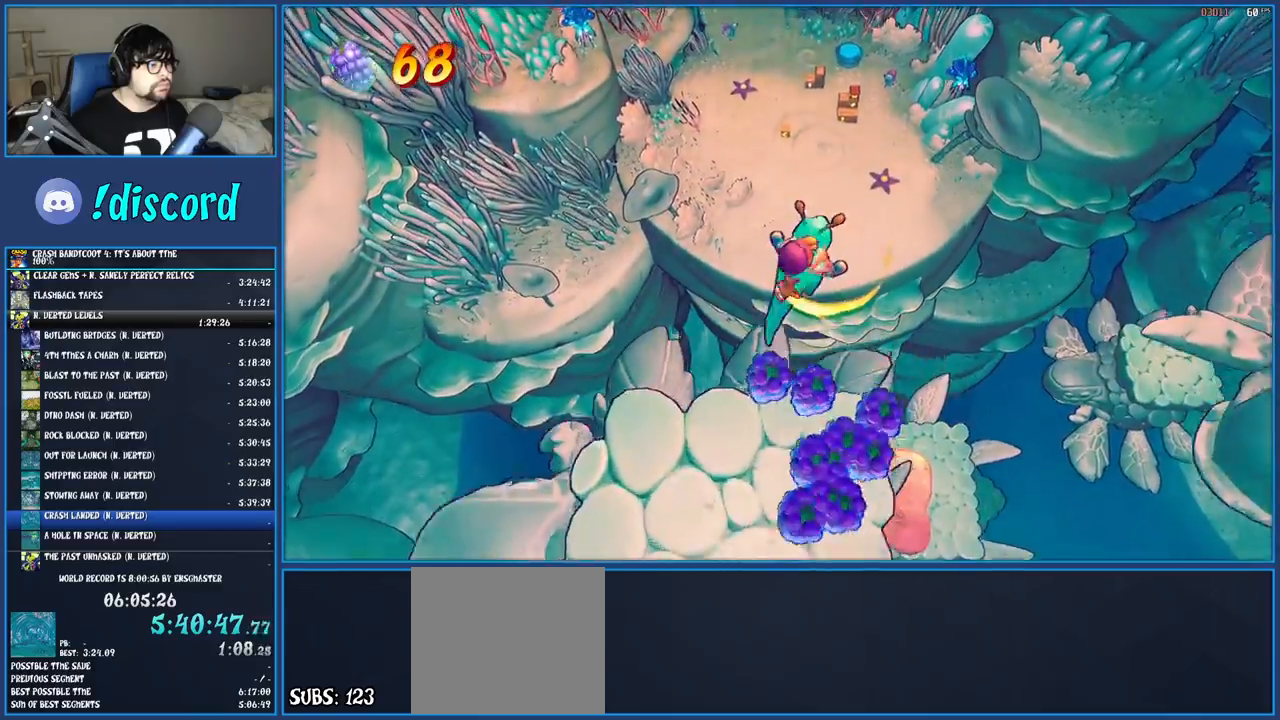
{"buttons": [], "left_stick": "up", "right_stick": "center", "events": [[67, "SQUARE", "up"]]}
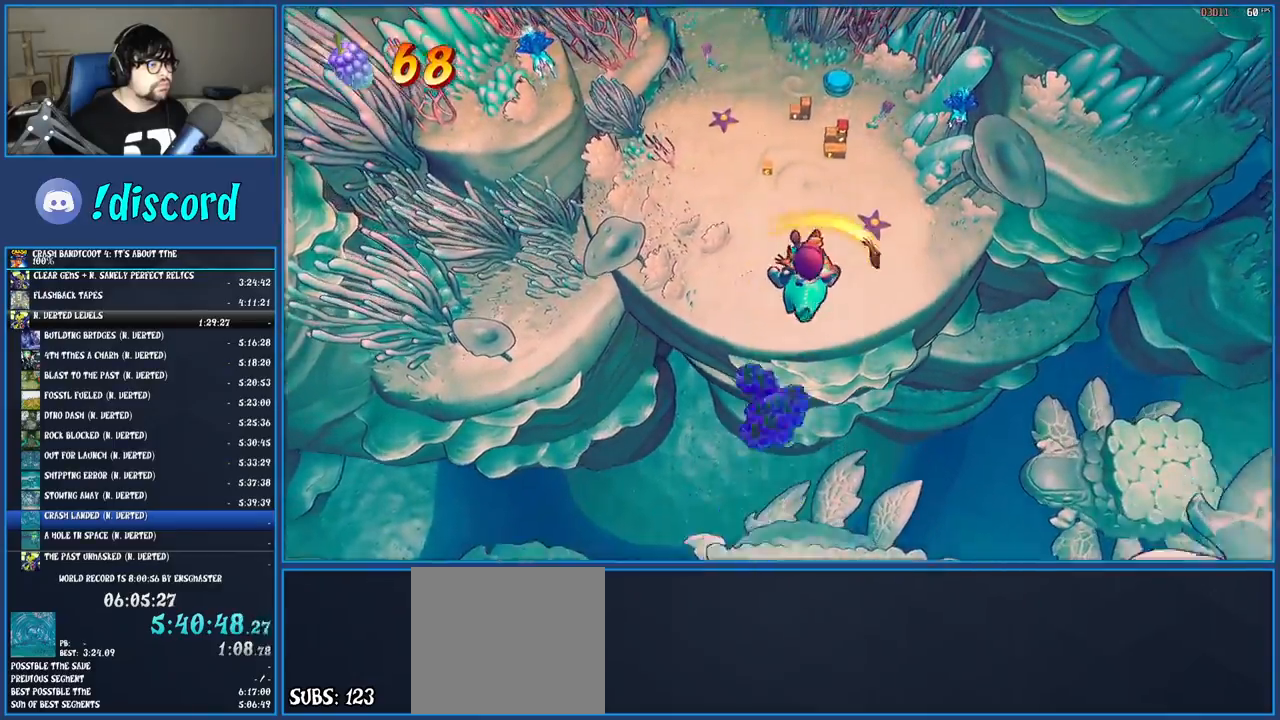
{"buttons": [], "left_stick": "up", "right_stick": "center", "events": []}
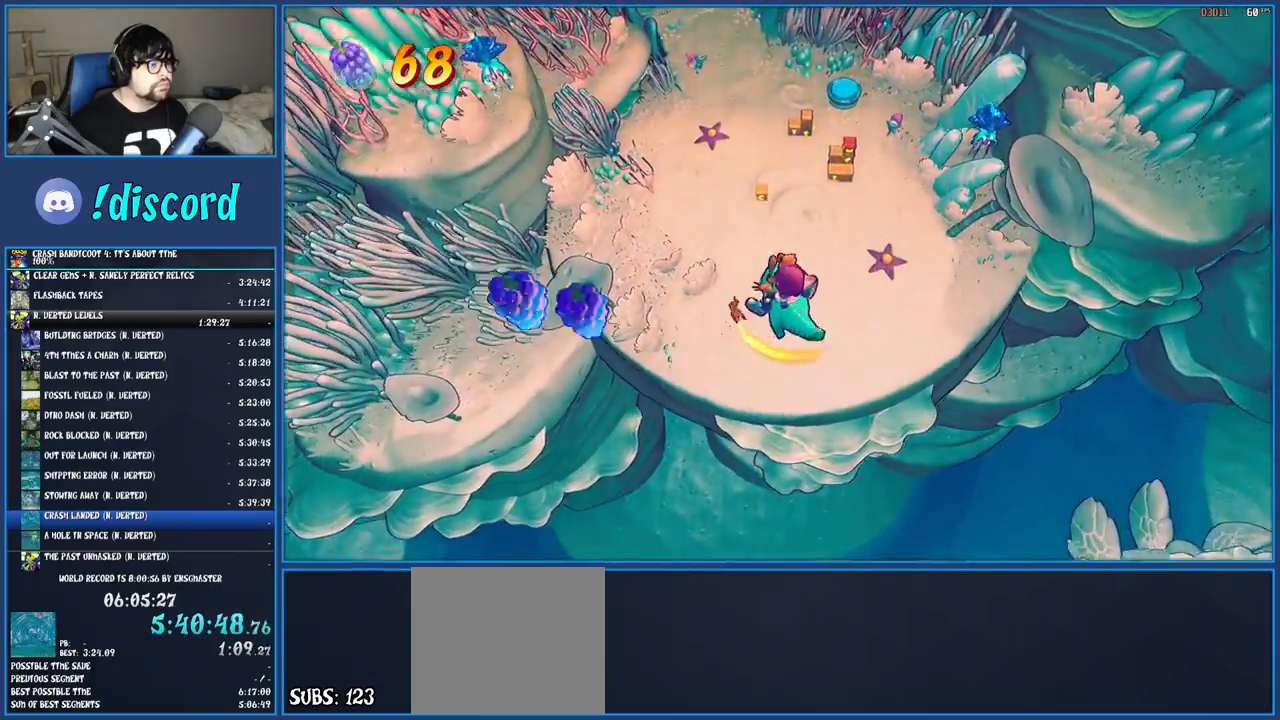
{"buttons": [], "left_stick": "up", "right_stick": "center", "events": []}
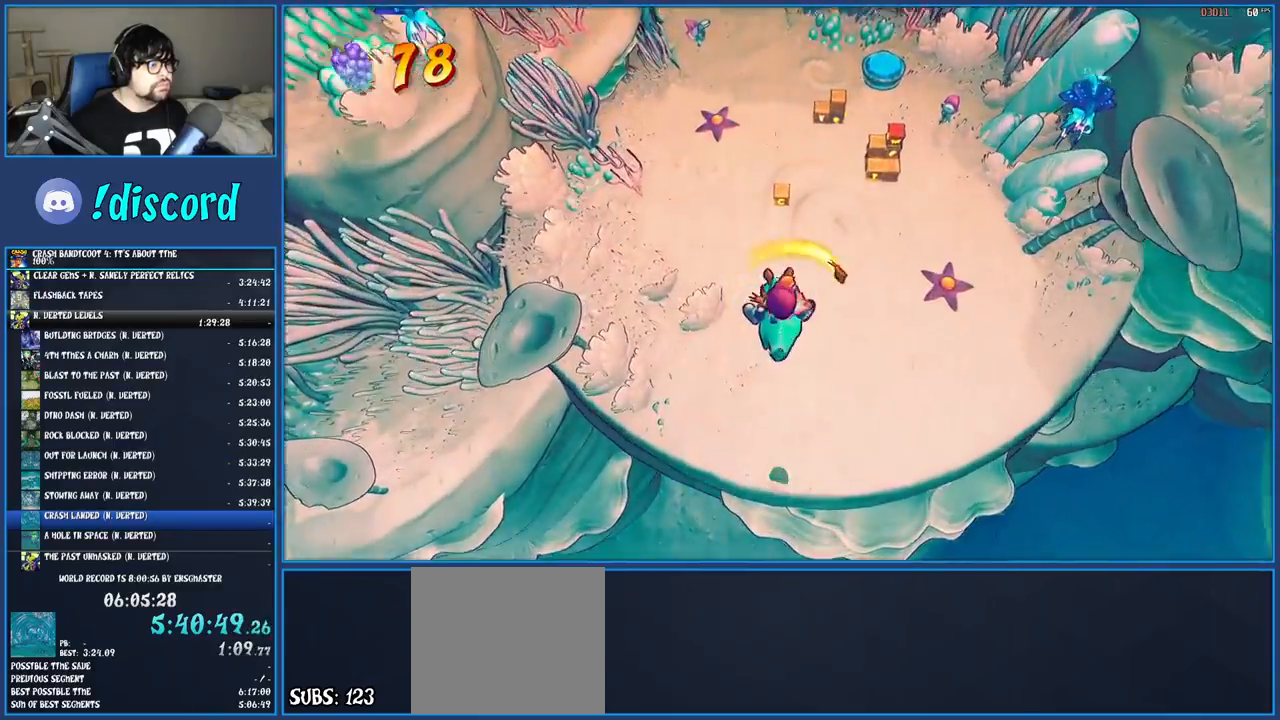
{"buttons": [], "left_stick": "up", "right_stick": "center", "events": []}
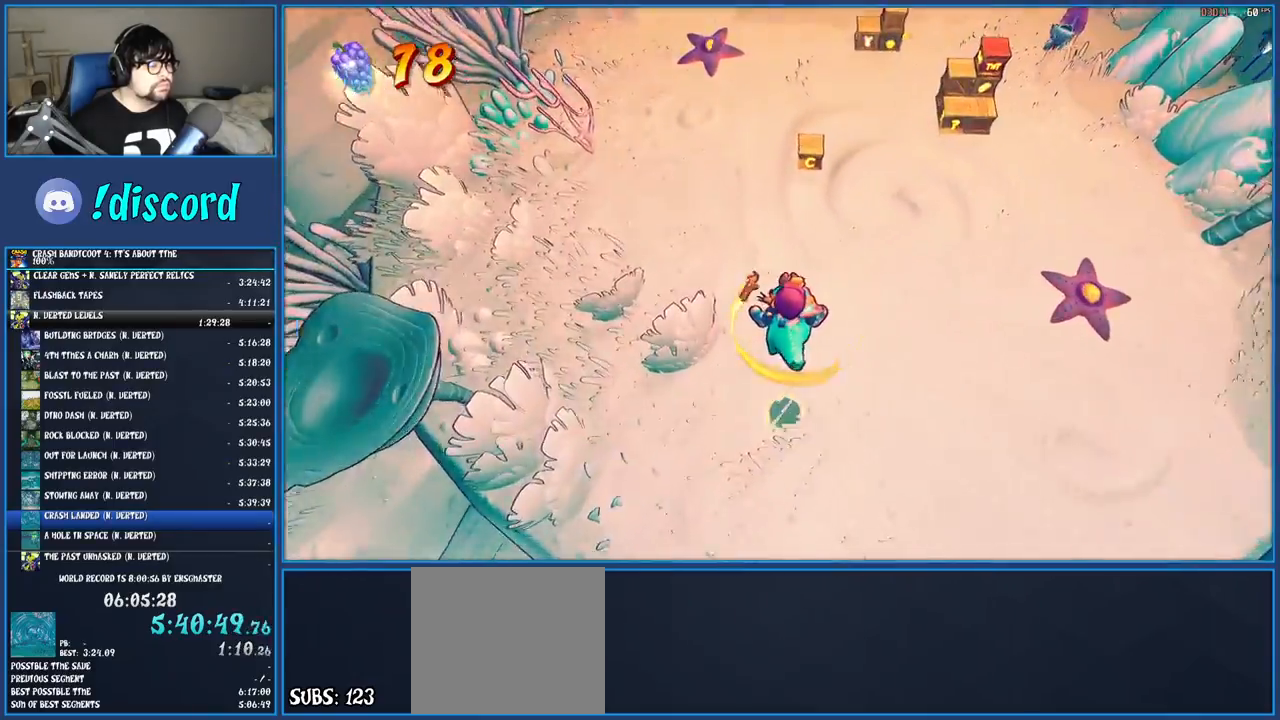
{"buttons": [], "left_stick": "up", "right_stick": "center", "events": []}
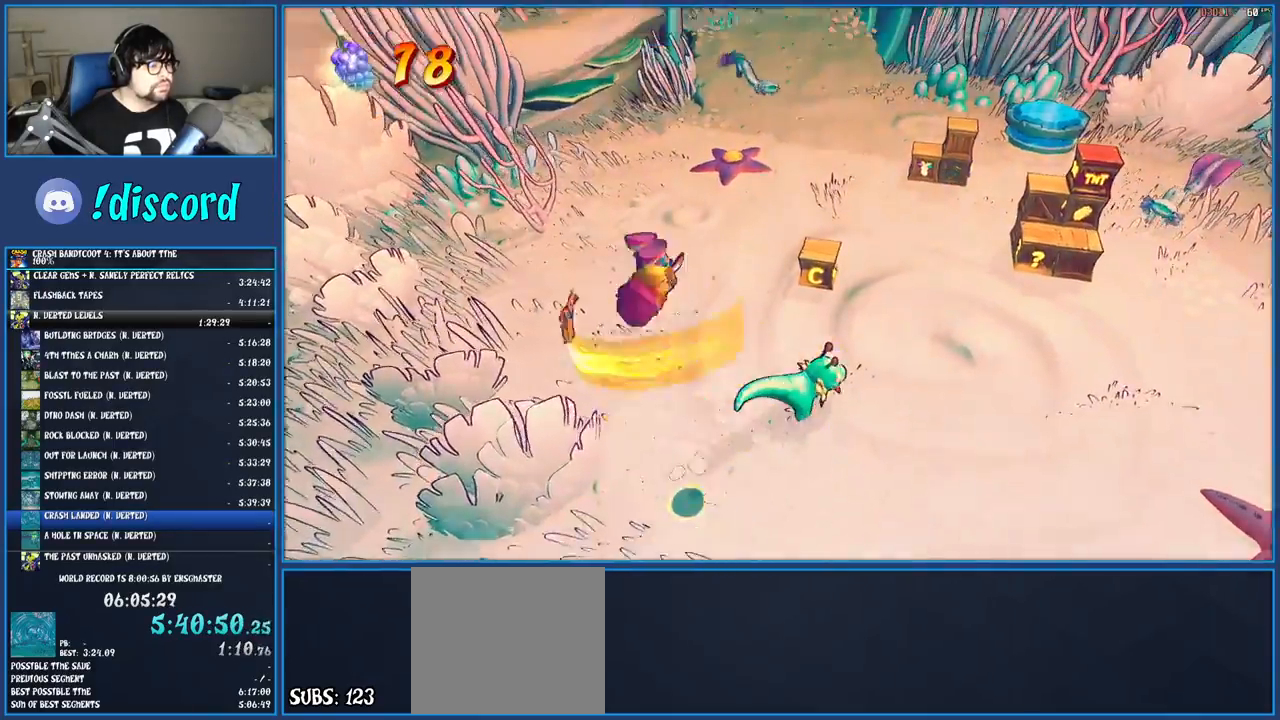
{"buttons": [], "left_stick": "up-right", "right_stick": "center", "events": [[283, "left_stick", "up-right"]]}
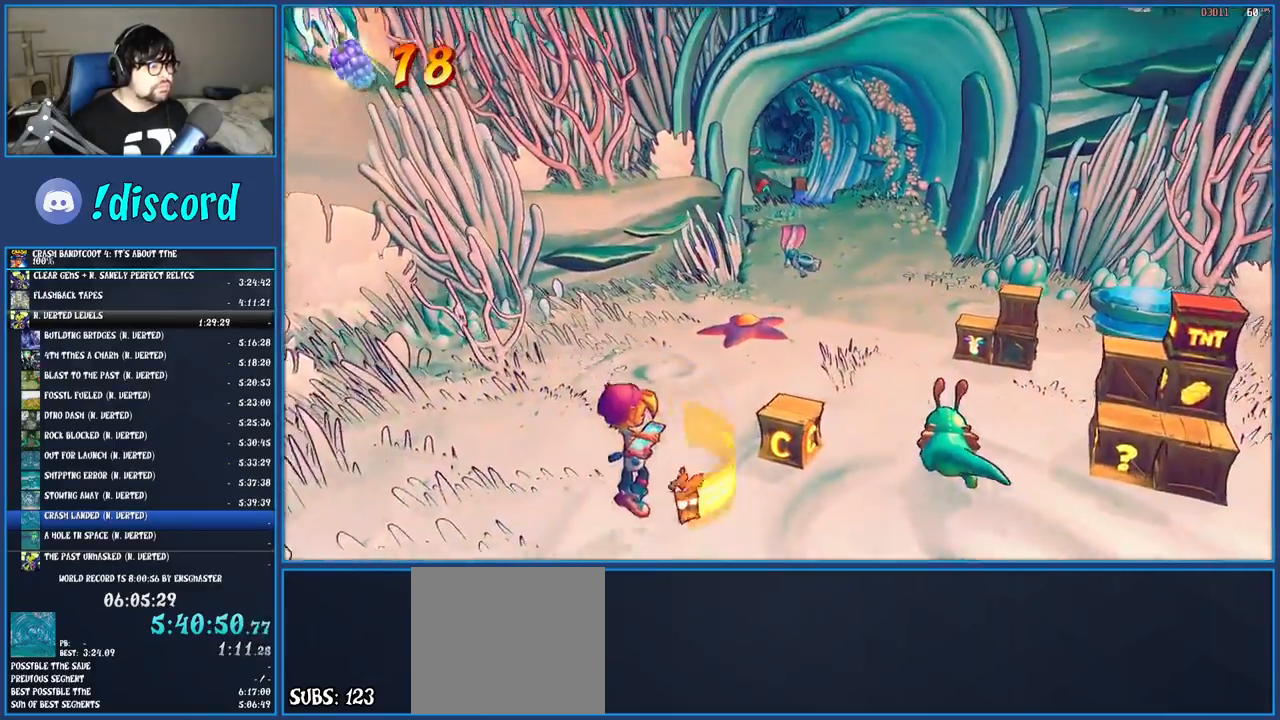
{"buttons": [], "left_stick": "up-right", "right_stick": "center", "events": [[133, "R1", "down"], [233, "R1", "up"], [317, "SQUARE", "down"], [433, "SQUARE", "up"]]}
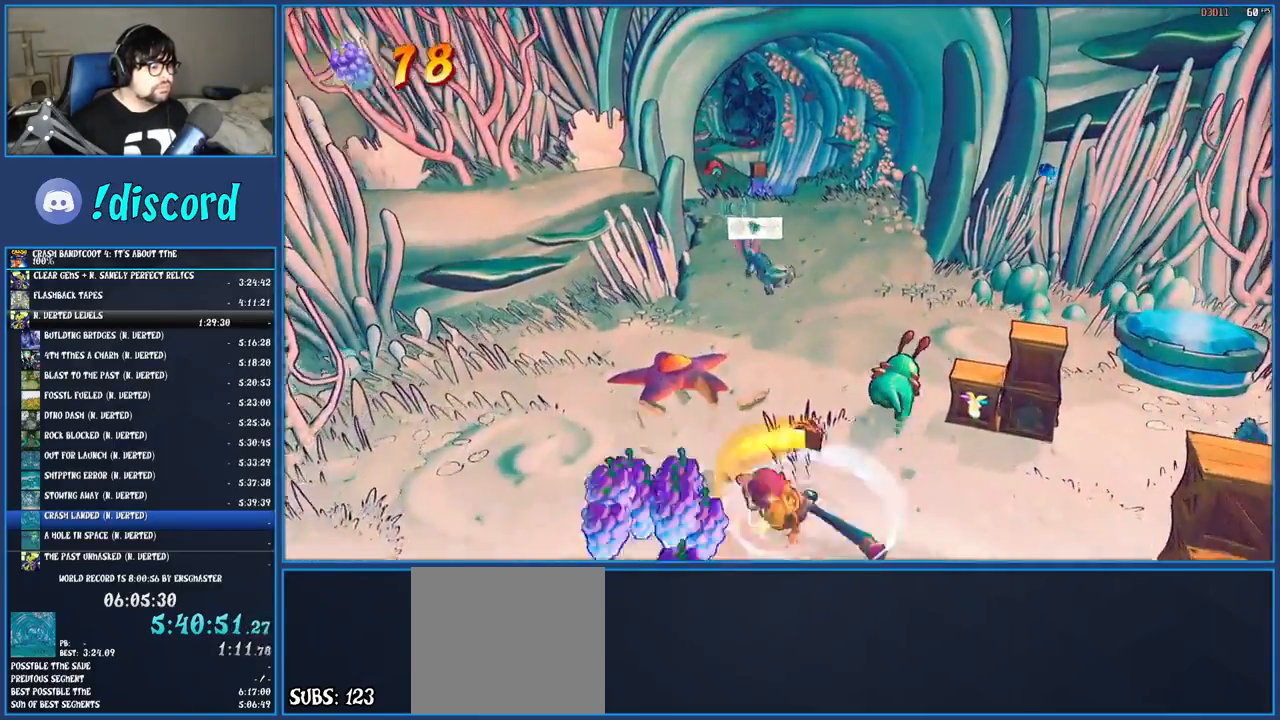
{"buttons": ["R1"], "left_stick": "up", "right_stick": "center", "events": [[67, "R1", "down"], [167, "R1", "up"], [183, "R1", "down"], [200, "R1", "up"], [233, "SQUARE", "down"], [283, "left_stick", "up"], [350, "SQUARE", "up"], [450, "R1", "down"]]}
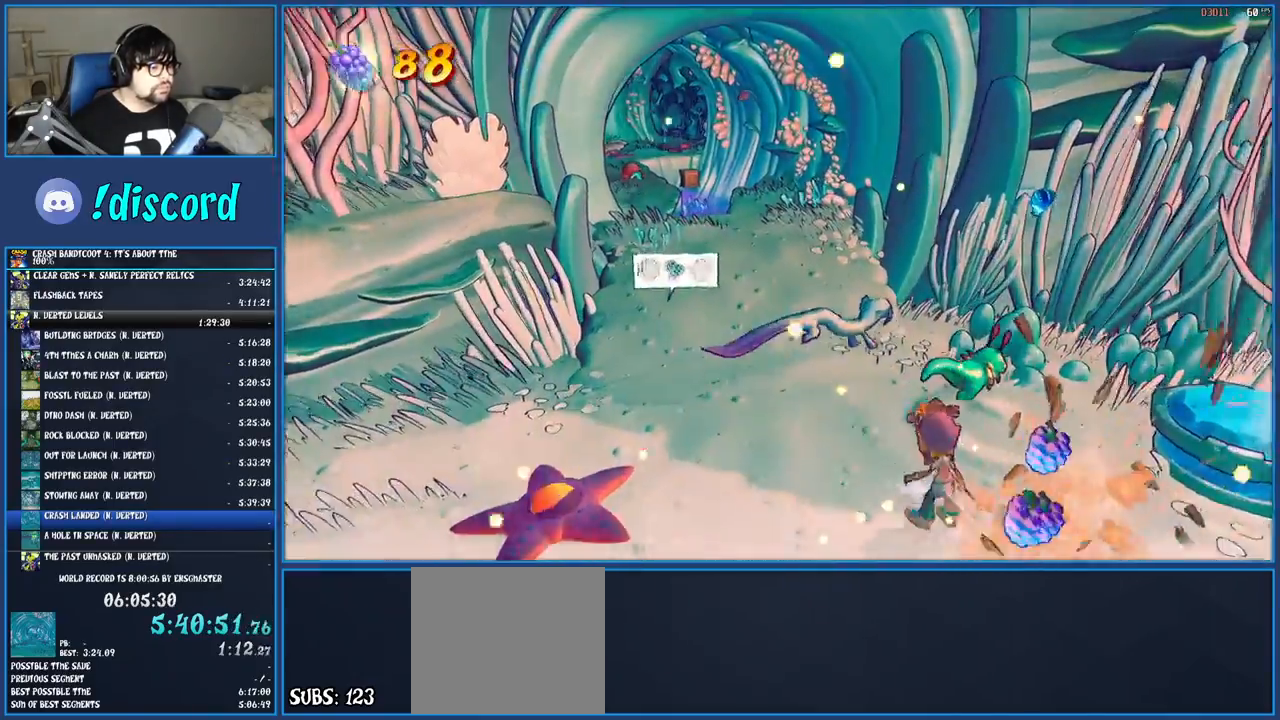
{"buttons": [], "left_stick": "up", "right_stick": "center", "events": [[50, "R1", "up"], [133, "SQUARE", "down"], [250, "SQUARE", "up"], [350, "R1", "down"], [467, "R1", "up"]]}
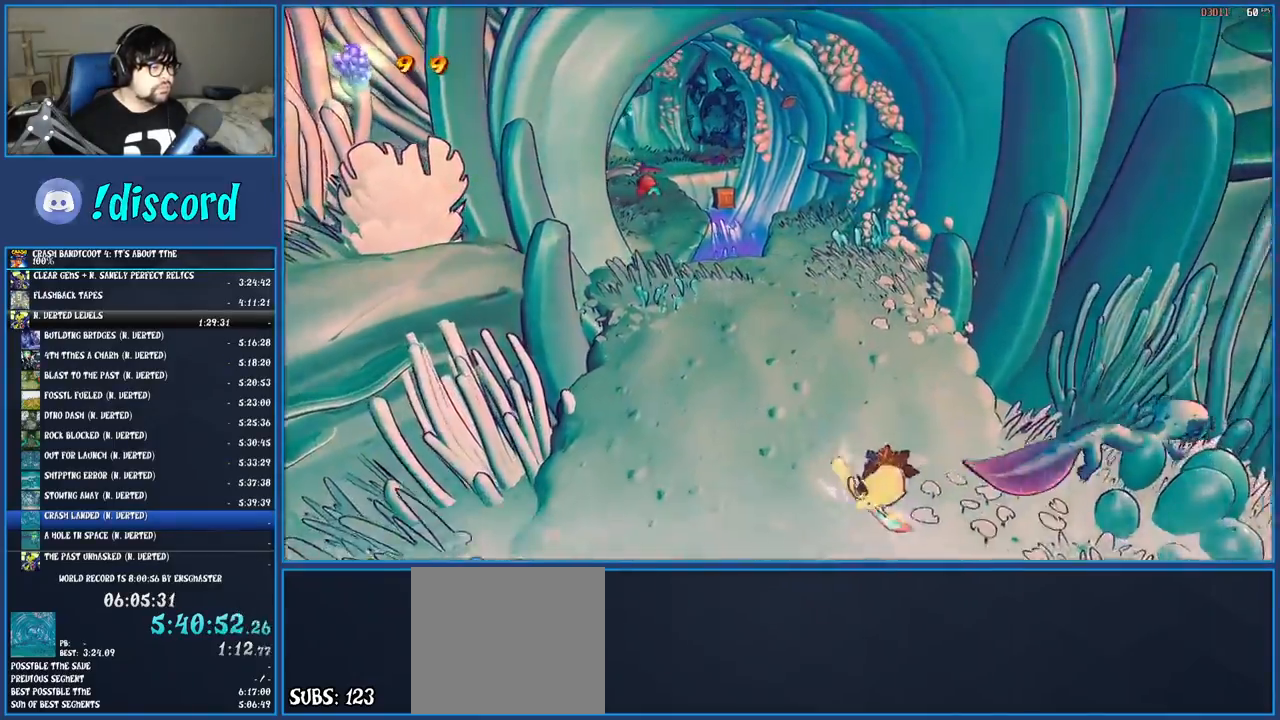
{"buttons": ["SQUARE"], "left_stick": "up", "right_stick": "center", "events": [[33, "SQUARE", "down"], [150, "SQUARE", "up"], [250, "R1", "down"], [383, "R1", "up"], [417, "SQUARE", "down"]]}
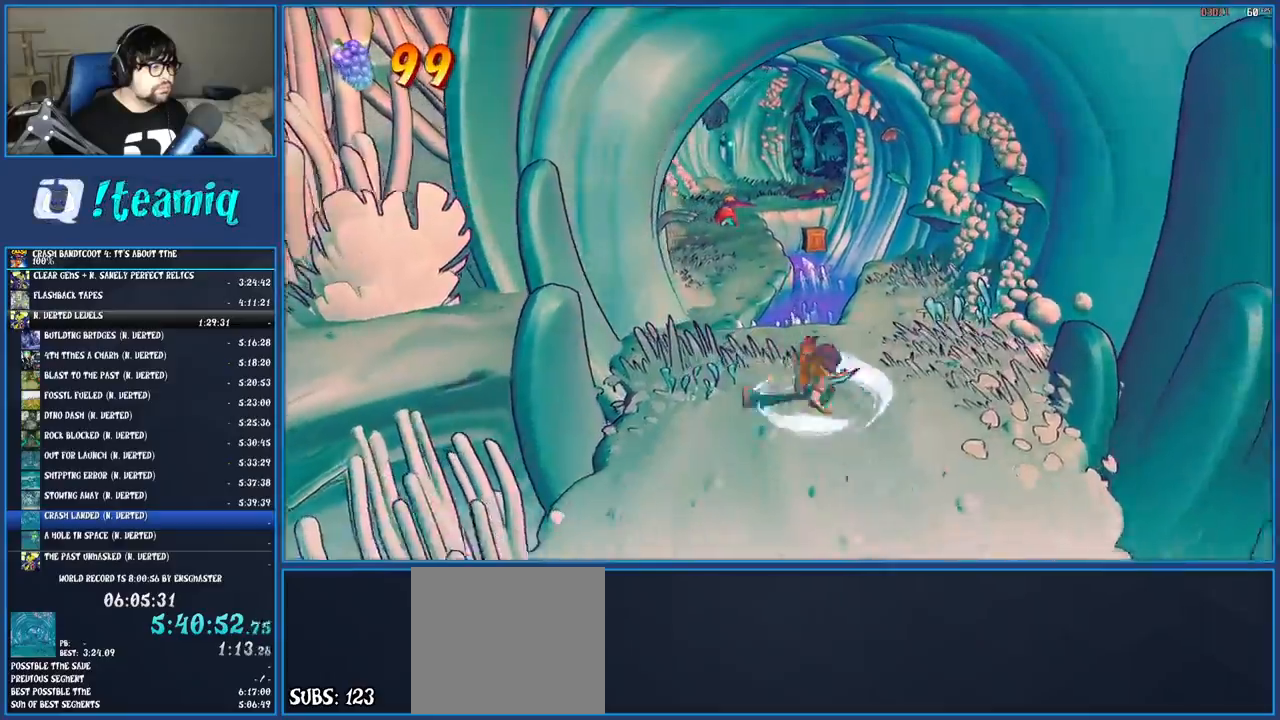
{"buttons": [], "left_stick": "up", "right_stick": "center", "events": [[50, "SQUARE", "up"], [183, "R1", "down"], [283, "R1", "up"], [300, "R1", "down"], [317, "R1", "up"], [367, "SQUARE", "down"], [500, "SQUARE", "up"]]}
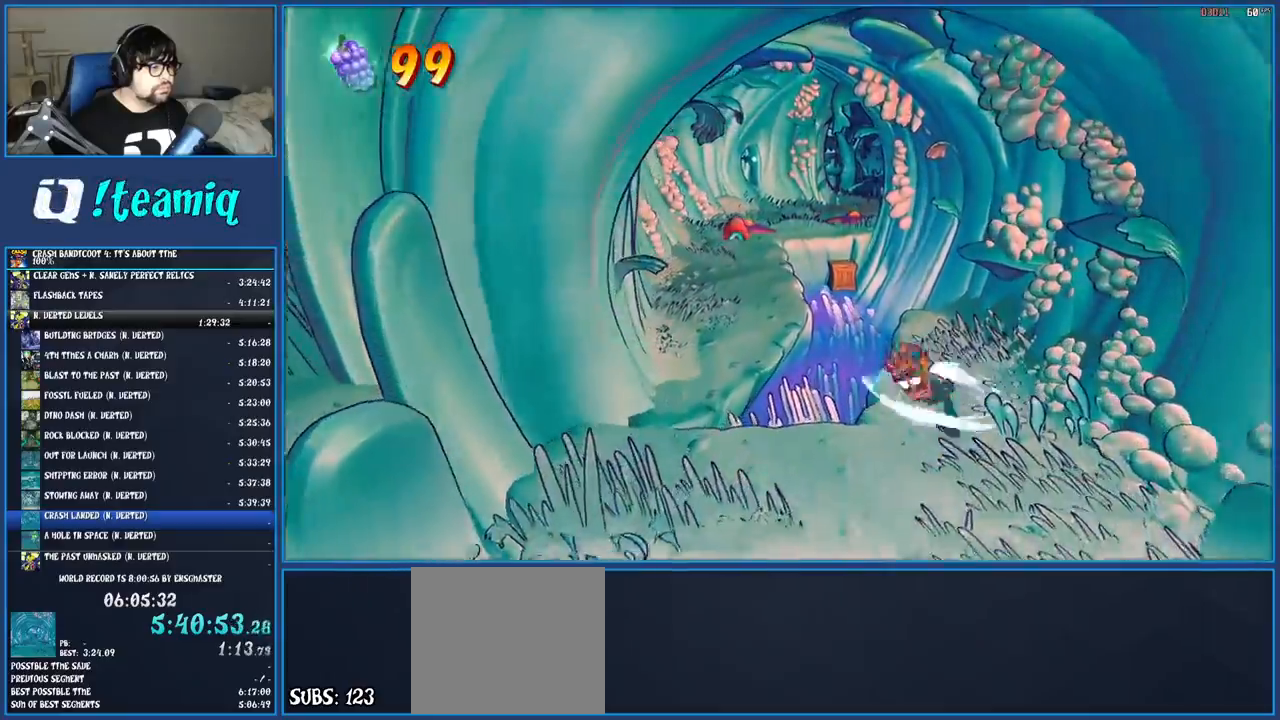
{"buttons": [], "left_stick": "up", "right_stick": "center", "events": [[117, "R1", "down"], [217, "R1", "up"], [267, "SQUARE", "down"], [383, "SQUARE", "up"]]}
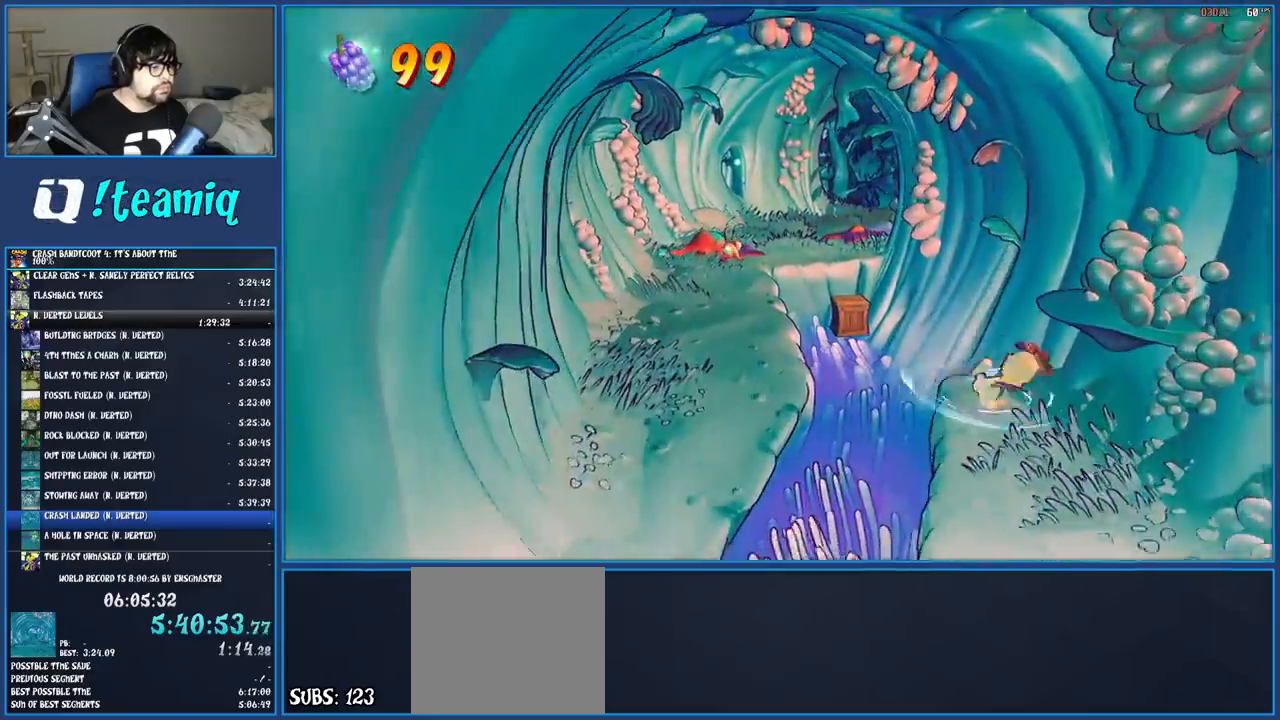
{"buttons": [], "left_stick": "up-left", "right_stick": "center", "events": [[17, "left_stick", "up-left"], [33, "R1", "down"], [117, "R1", "up"], [183, "SQUARE", "down"], [233, "CROSS", "down"], [400, "CROSS", "up"], [417, "SQUARE", "up"]]}
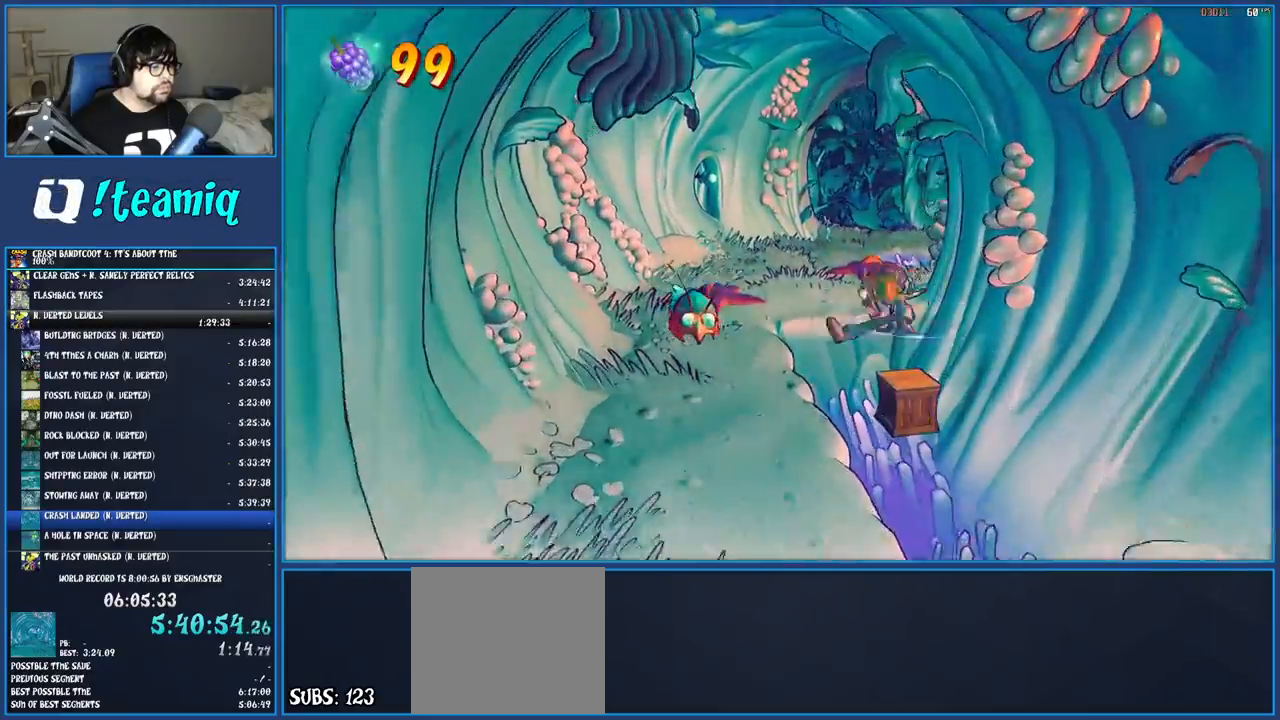
{"buttons": ["SQUARE"], "left_stick": "up", "right_stick": "center", "events": [[67, "SQUARE", "down"], [200, "SQUARE", "up"], [367, "left_stick", "up"], [433, "SQUARE", "down"]]}
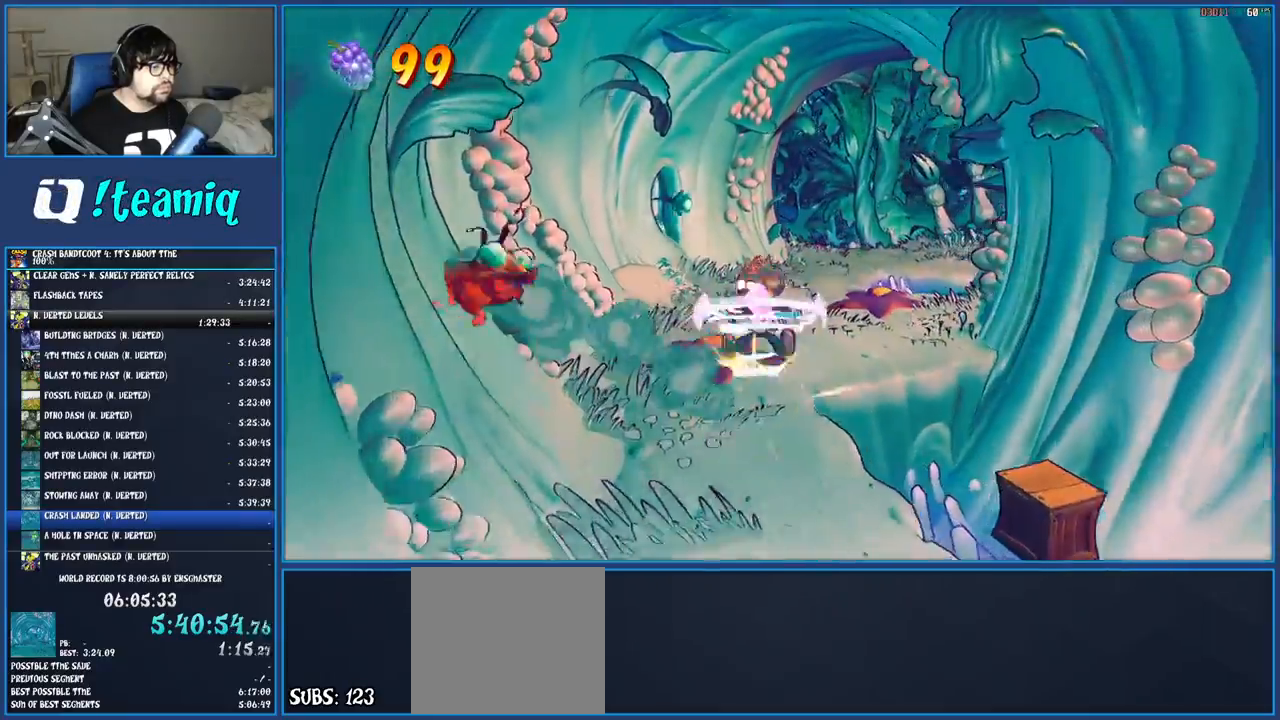
{"buttons": ["SQUARE"], "left_stick": "up", "right_stick": "center", "events": [[50, "SQUARE", "up"], [183, "R1", "down"], [317, "R1", "up"], [383, "SQUARE", "down"]]}
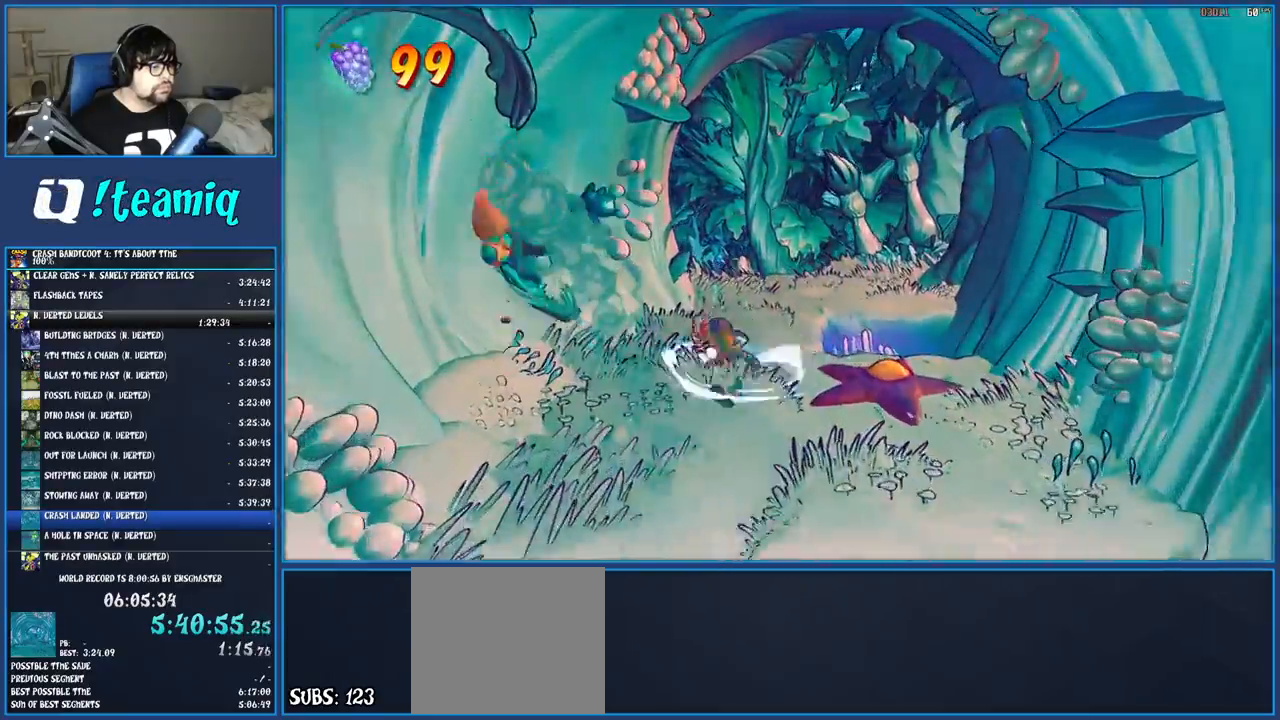
{"buttons": ["R1"], "left_stick": "up", "right_stick": "center", "events": [[17, "SQUARE", "up"], [117, "R1", "down"], [233, "R1", "up"], [317, "SQUARE", "down"], [417, "SQUARE", "up"], [500, "R1", "down"]]}
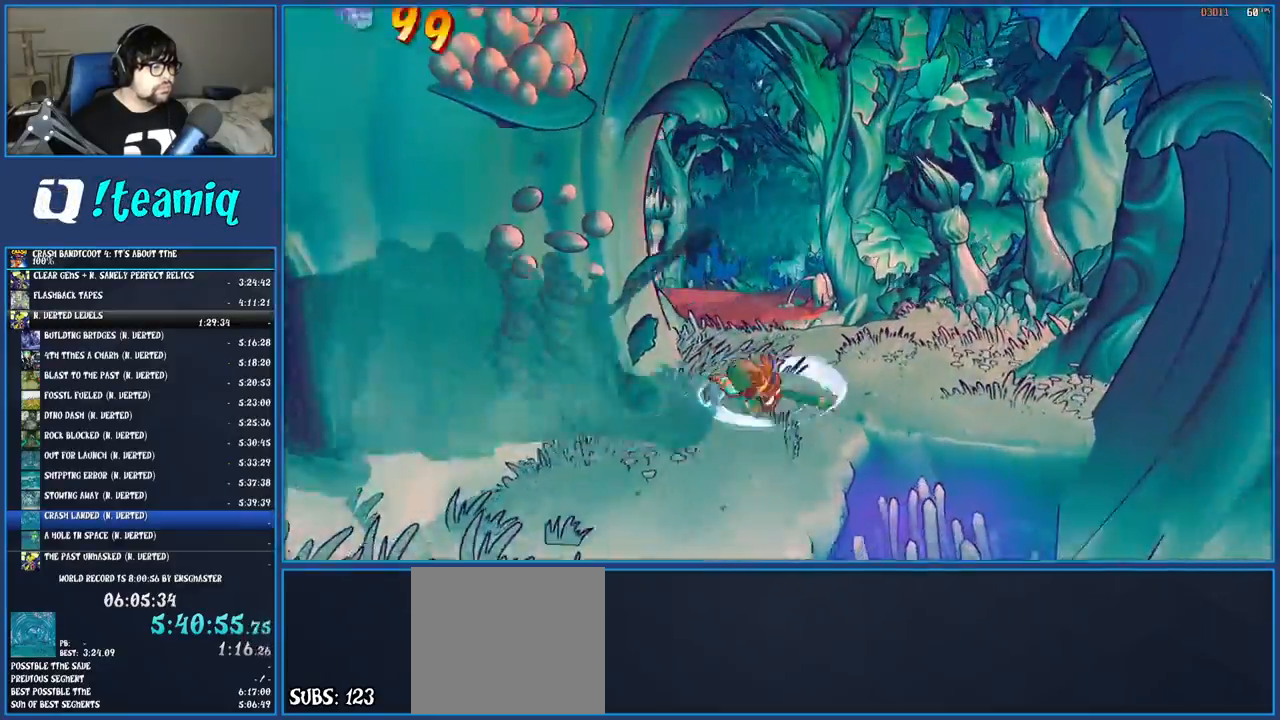
{"buttons": [], "left_stick": "up", "right_stick": "center", "events": [[17, "R1", "up"], [33, "R1", "down"], [133, "R1", "up"], [233, "SQUARE", "down"], [383, "SQUARE", "up"]]}
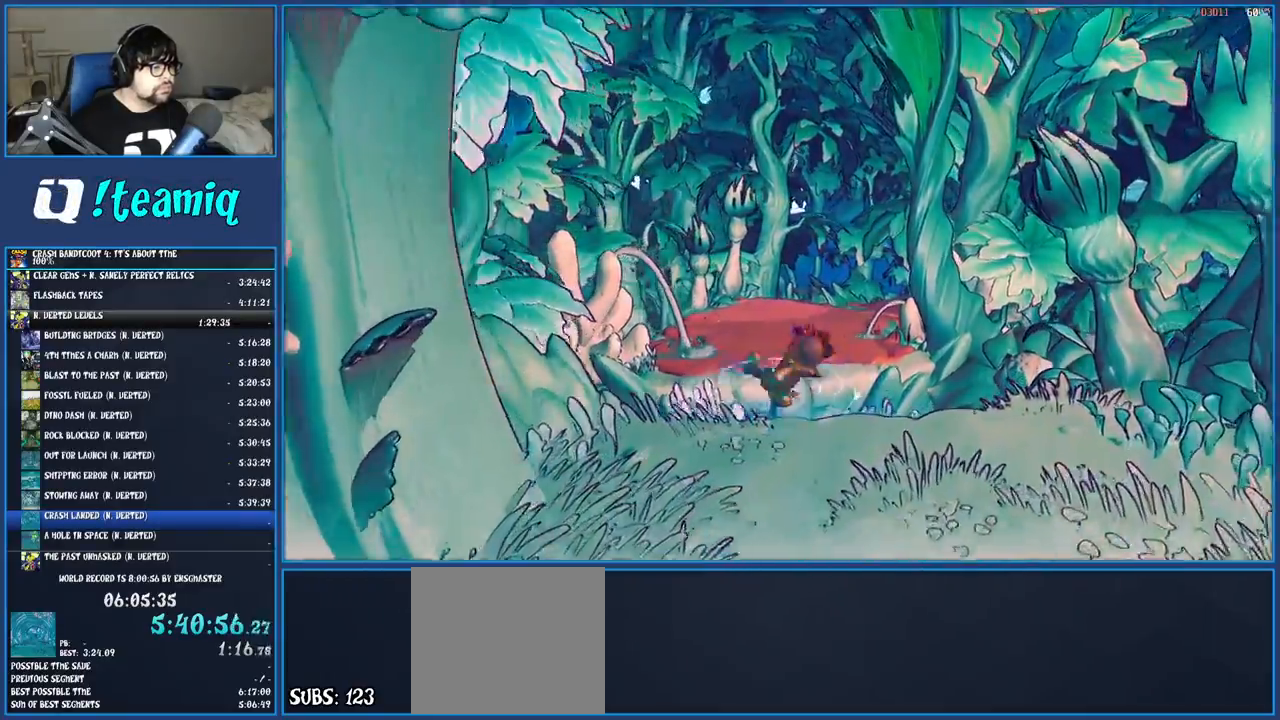
{"buttons": [], "left_stick": "up", "right_stick": "center", "events": [[117, "SQUARE", "down"], [183, "CROSS", "down"], [367, "CROSS", "up"], [383, "SQUARE", "up"]]}
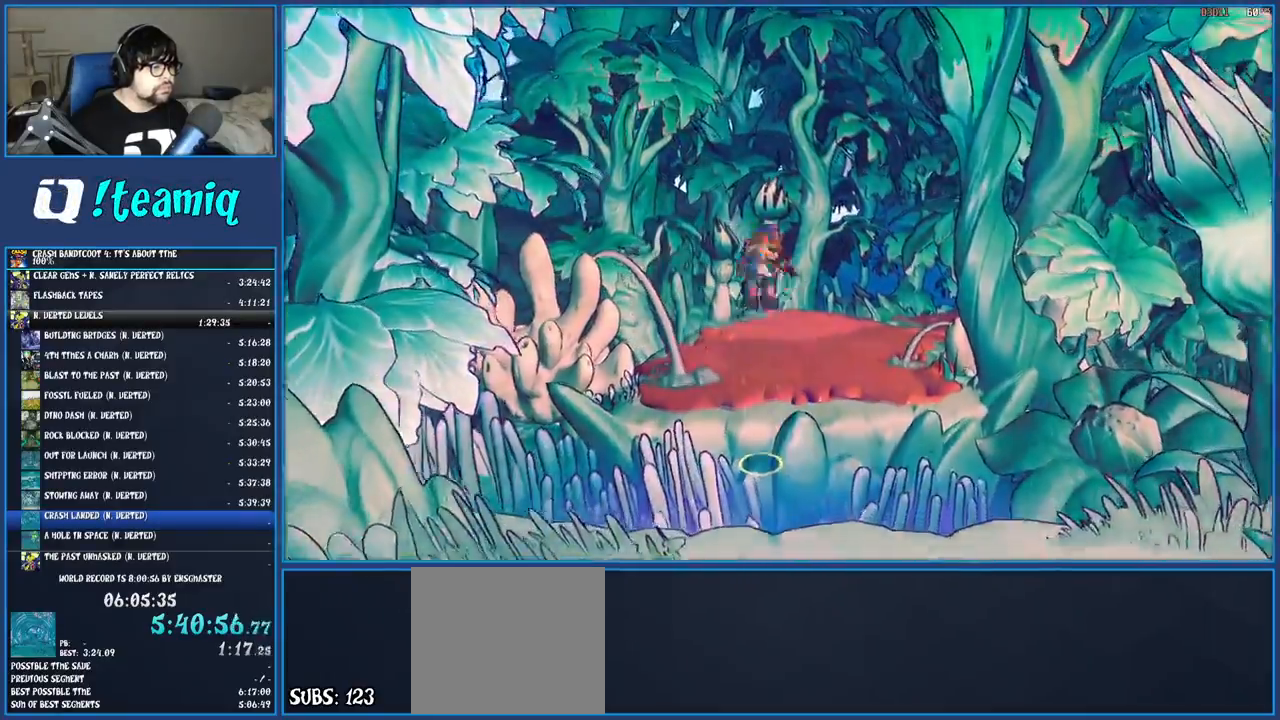
{"buttons": [], "left_stick": "up", "right_stick": "center", "events": [[50, "SQUARE", "down"], [283, "SQUARE", "up"]]}
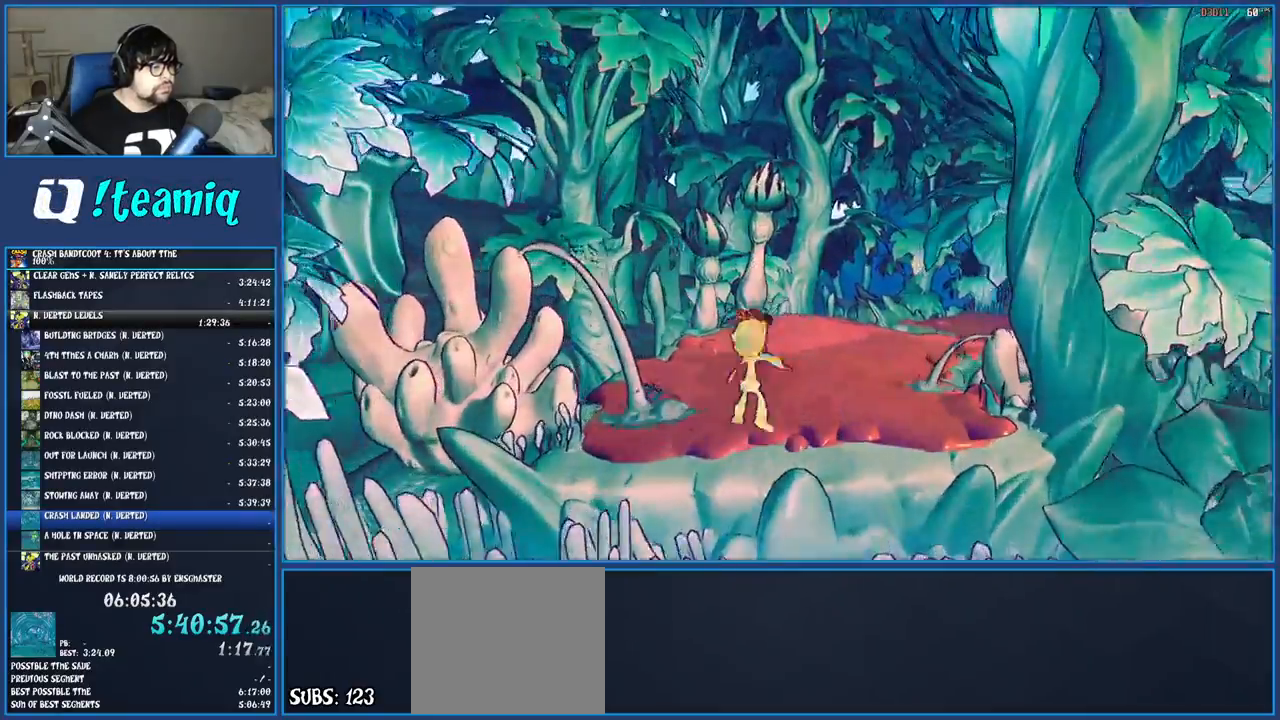
{"buttons": ["R1"], "left_stick": "up", "right_stick": "center", "events": [[50, "R1", "down"], [150, "R1", "up"], [200, "SQUARE", "down"], [367, "SQUARE", "up"], [483, "R1", "down"]]}
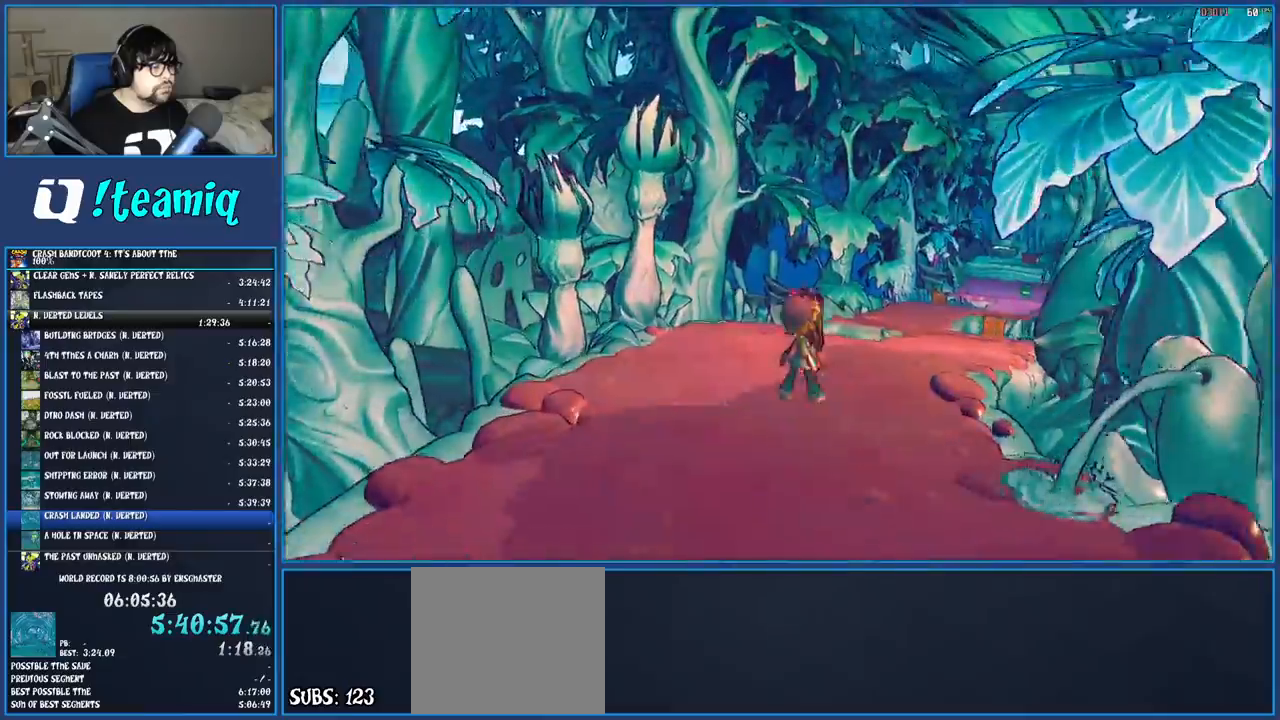
{"buttons": ["R1"], "left_stick": "up", "right_stick": "center", "events": [[83, "R1", "up"], [150, "SQUARE", "down"], [300, "SQUARE", "up"], [417, "R1", "down"]]}
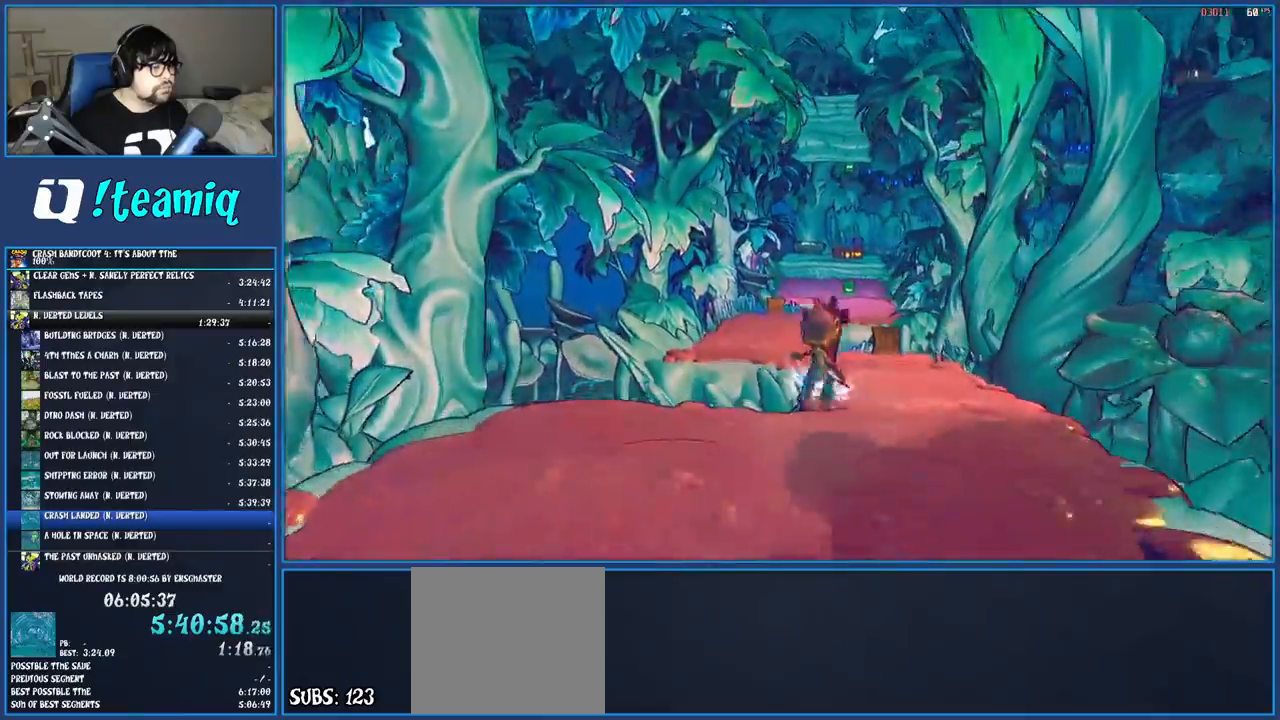
{"buttons": [], "left_stick": "up", "right_stick": "center", "events": [[33, "R1", "up"], [50, "R1", "down"], [67, "R1", "up"], [83, "SQUARE", "down"], [217, "SQUARE", "up"], [333, "R1", "down"], [433, "R1", "up"]]}
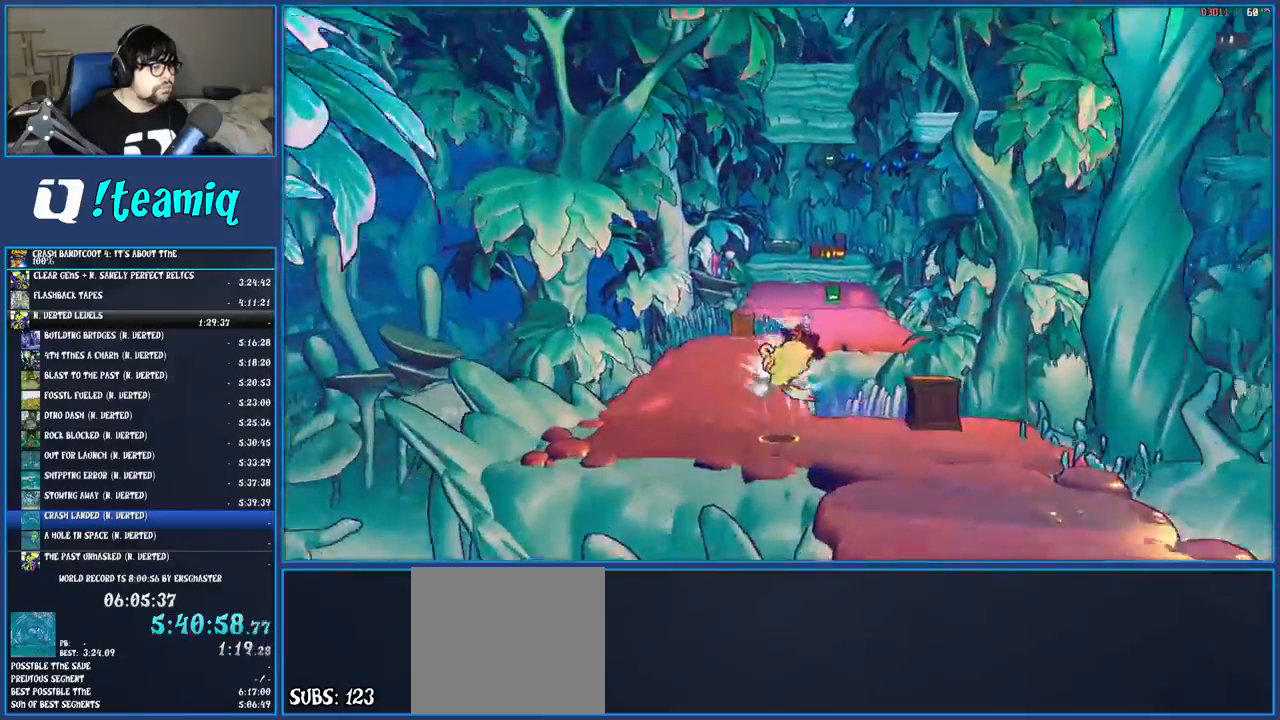
{"buttons": ["SQUARE"], "left_stick": "up", "right_stick": "center", "events": [[17, "SQUARE", "down"], [133, "SQUARE", "up"], [283, "R1", "down"], [383, "R1", "up"], [483, "SQUARE", "down"]]}